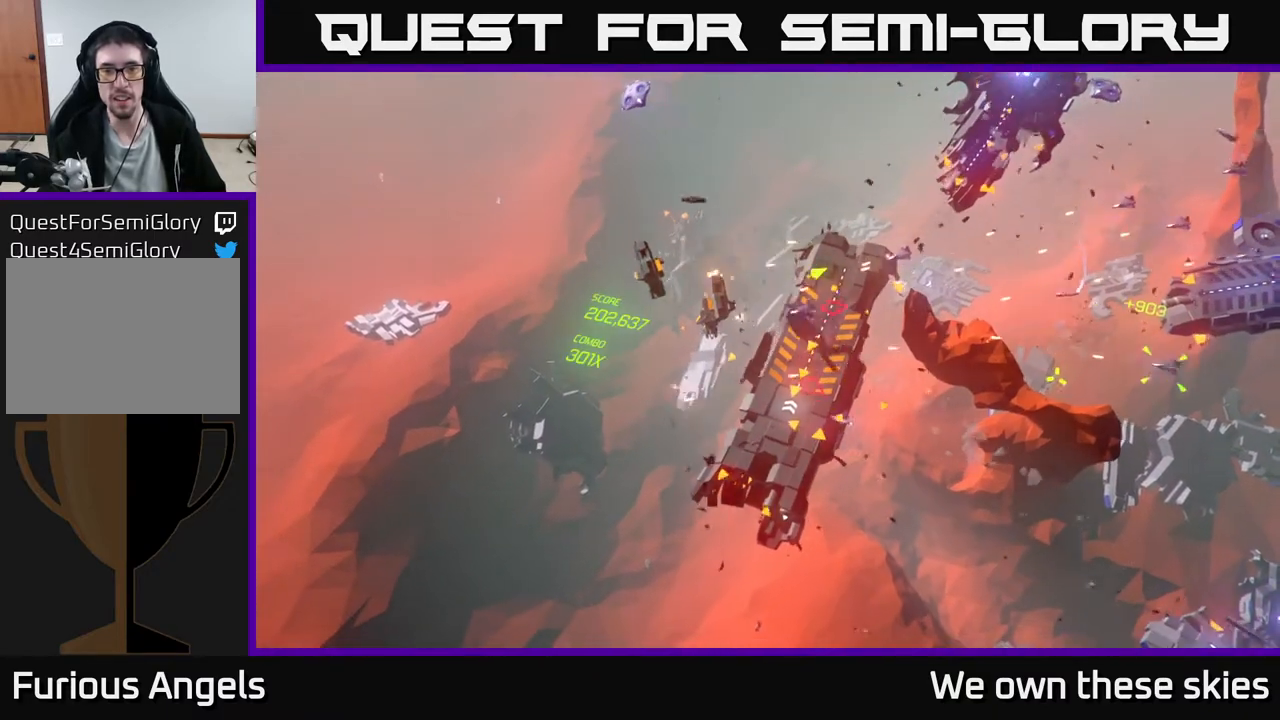
Gameplay with a controller (Xbox layout); each line is a JSON object with the inputs held at the frame after it. "events" lists button and stick changes between this image and that frame as [ms after this image, input, new state], when the widget could be followed in between. Not read: right_stick.
{"buttons": [], "left_stick": "right", "events": [[200, "left_stick", "right"]]}
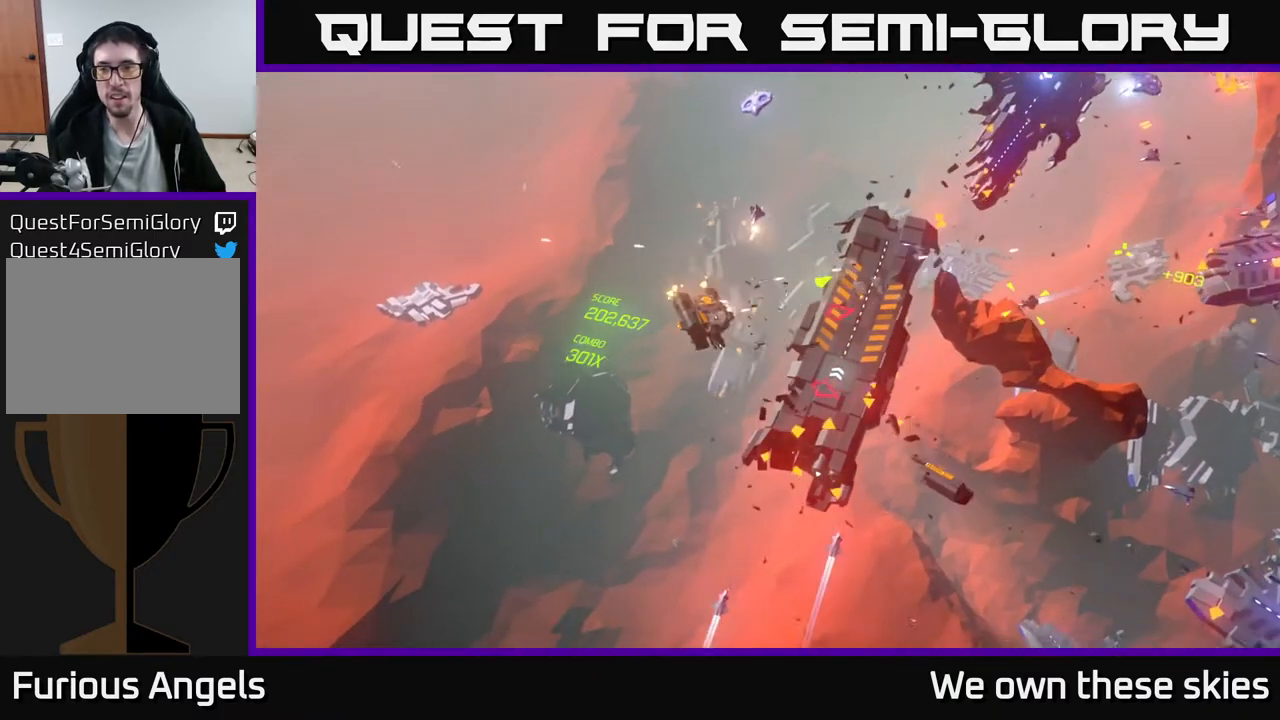
{"buttons": [], "left_stick": "right", "events": []}
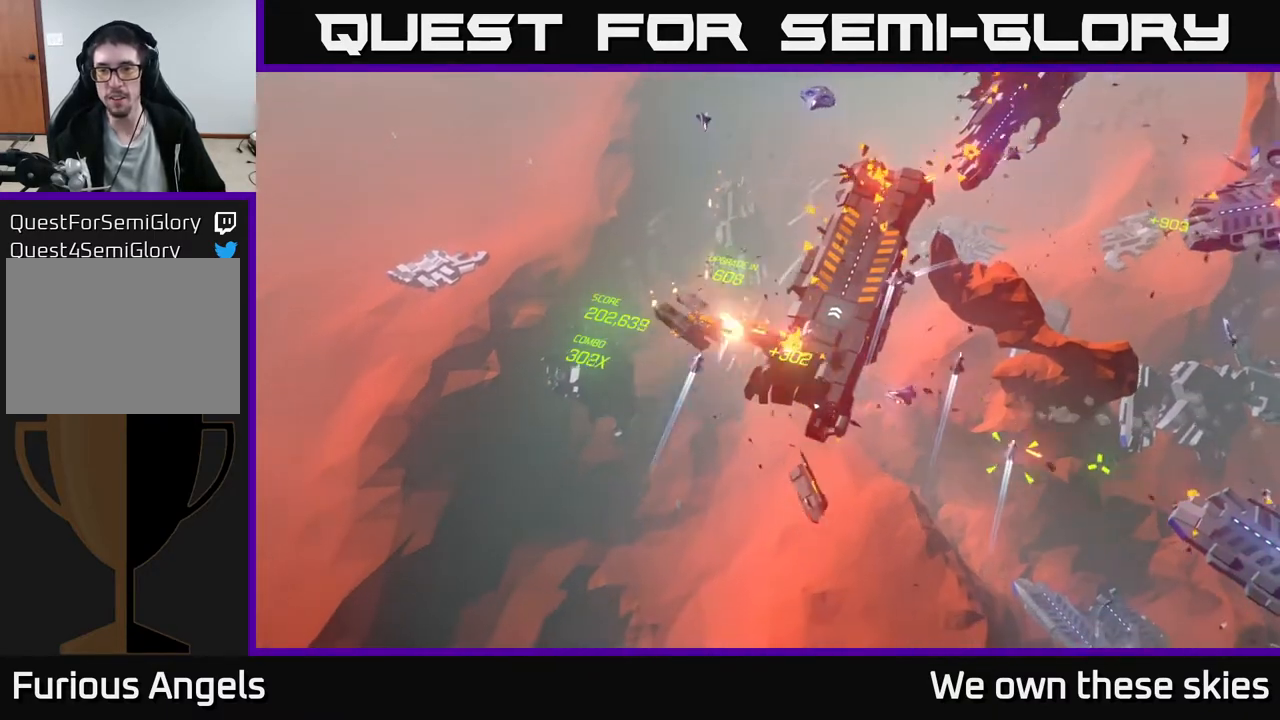
{"buttons": [], "left_stick": "right", "events": []}
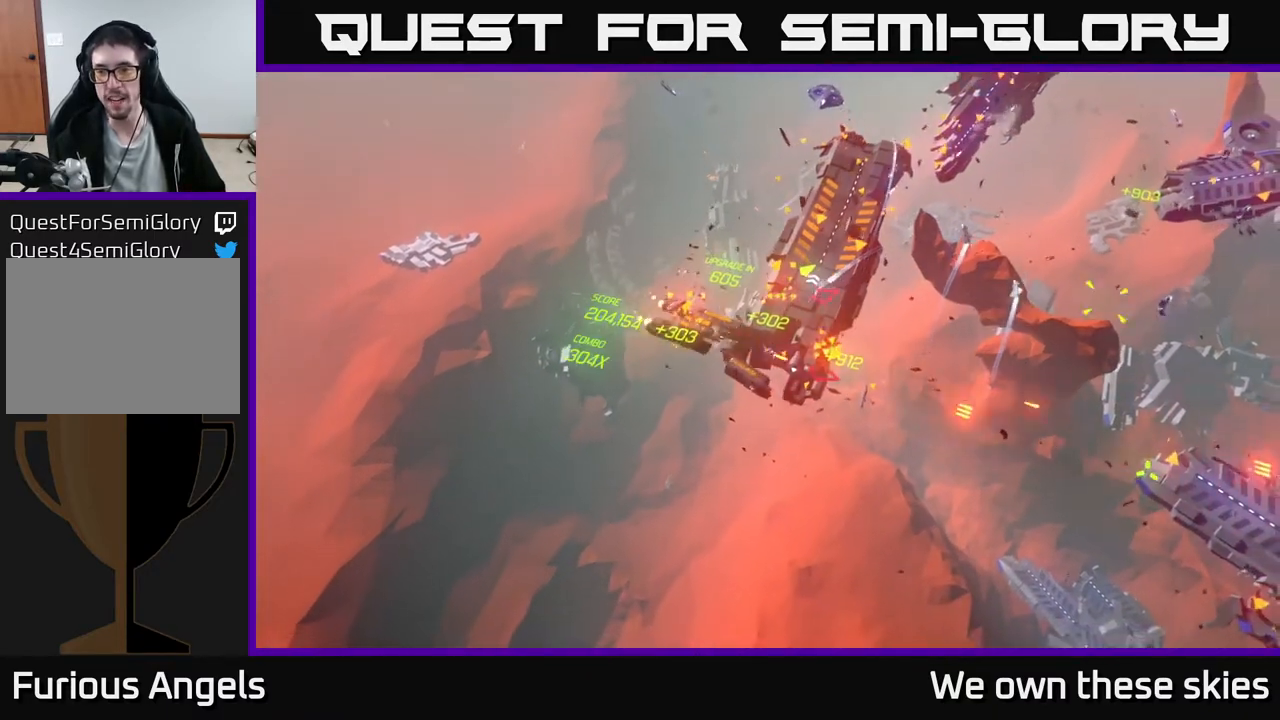
{"buttons": [], "left_stick": "right", "events": []}
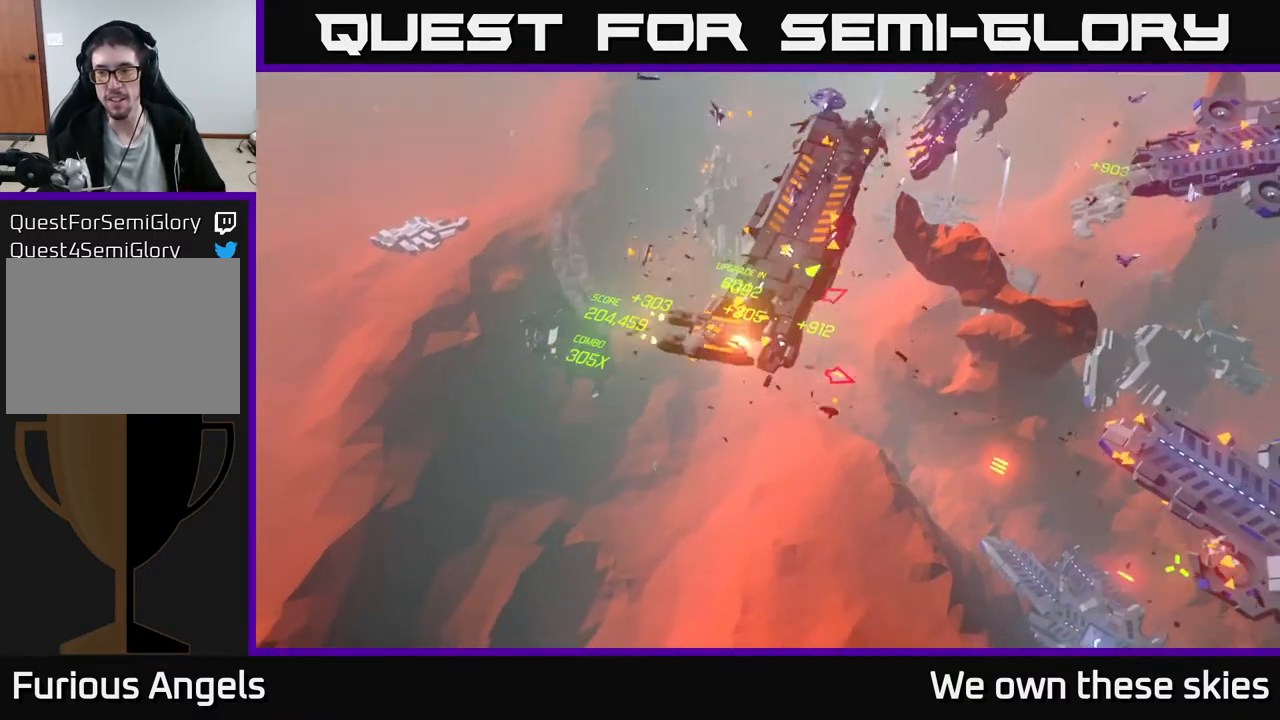
{"buttons": [], "left_stick": "up-right", "events": [[367, "left_stick", "up-right"]]}
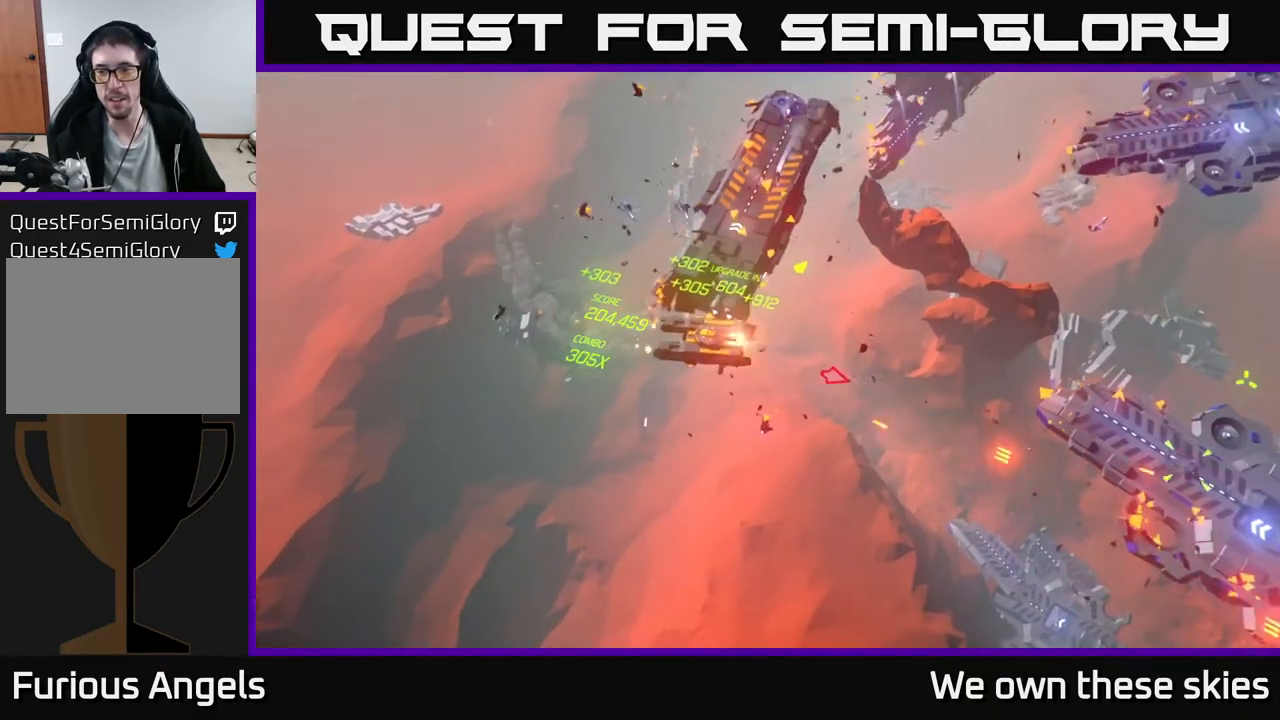
{"buttons": [], "left_stick": "up-right", "events": []}
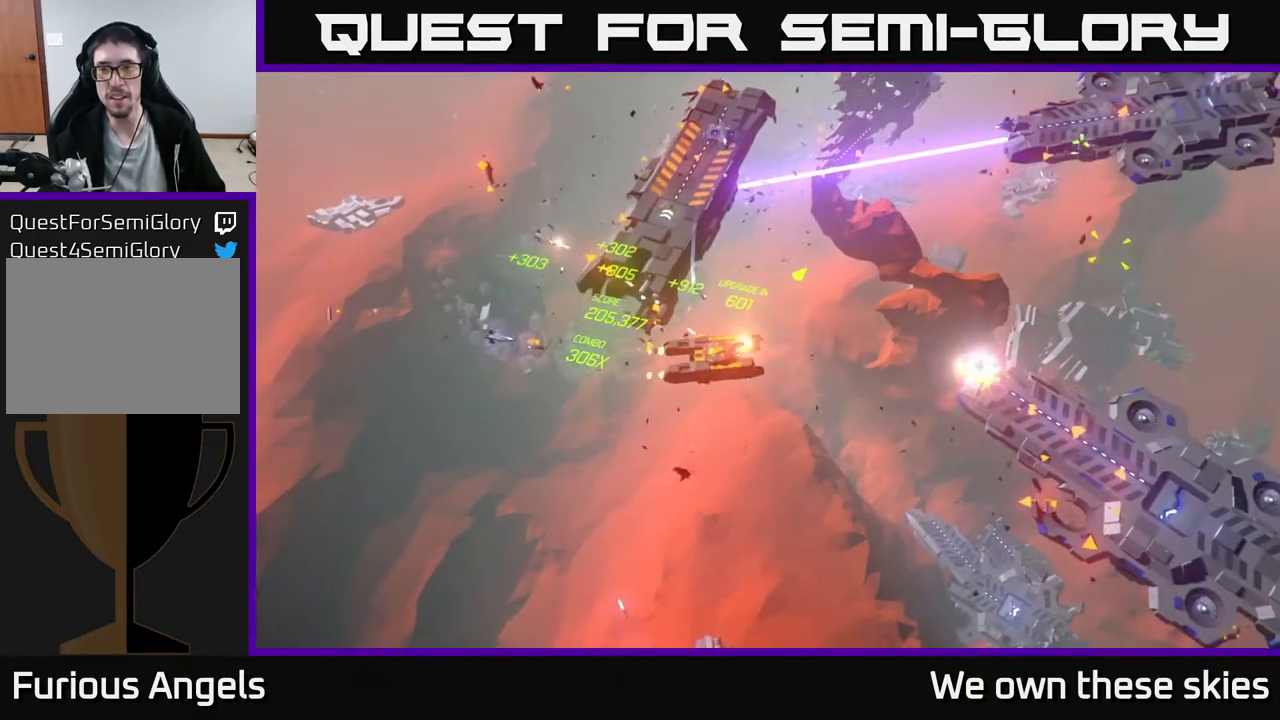
{"buttons": [], "left_stick": "up-right", "events": []}
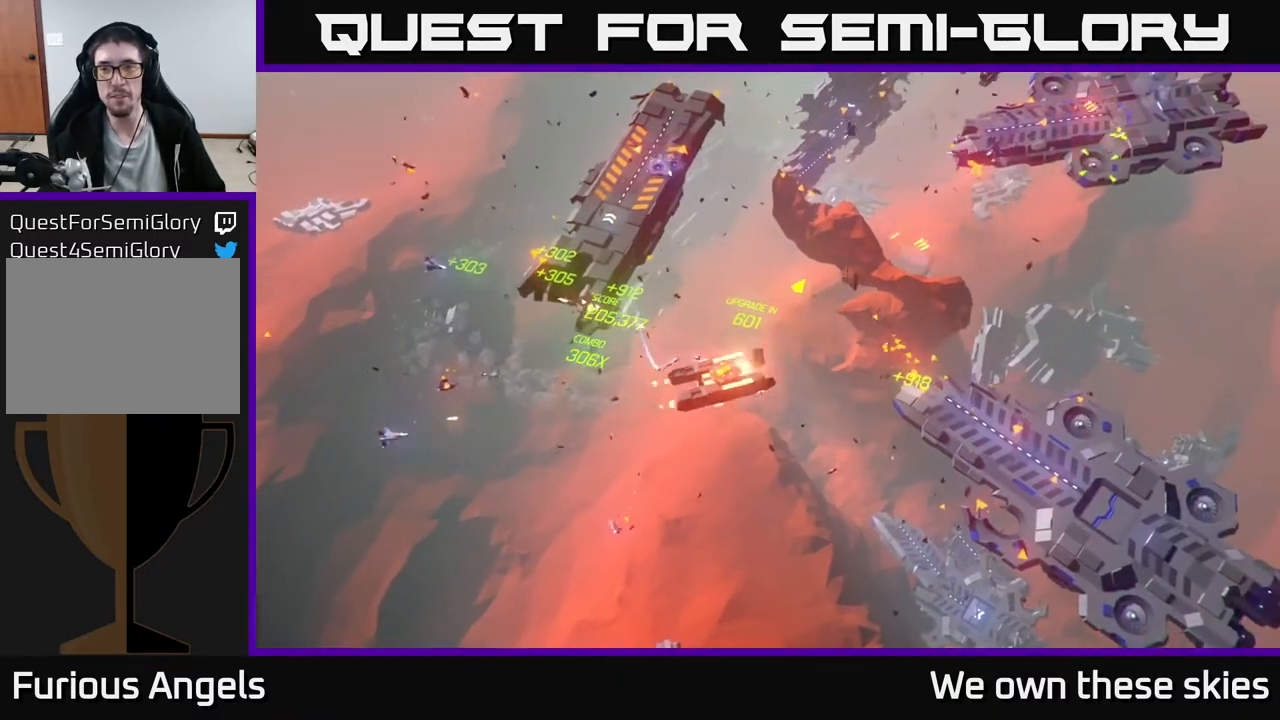
{"buttons": [], "left_stick": "up", "events": [[33, "left_stick", "up"]]}
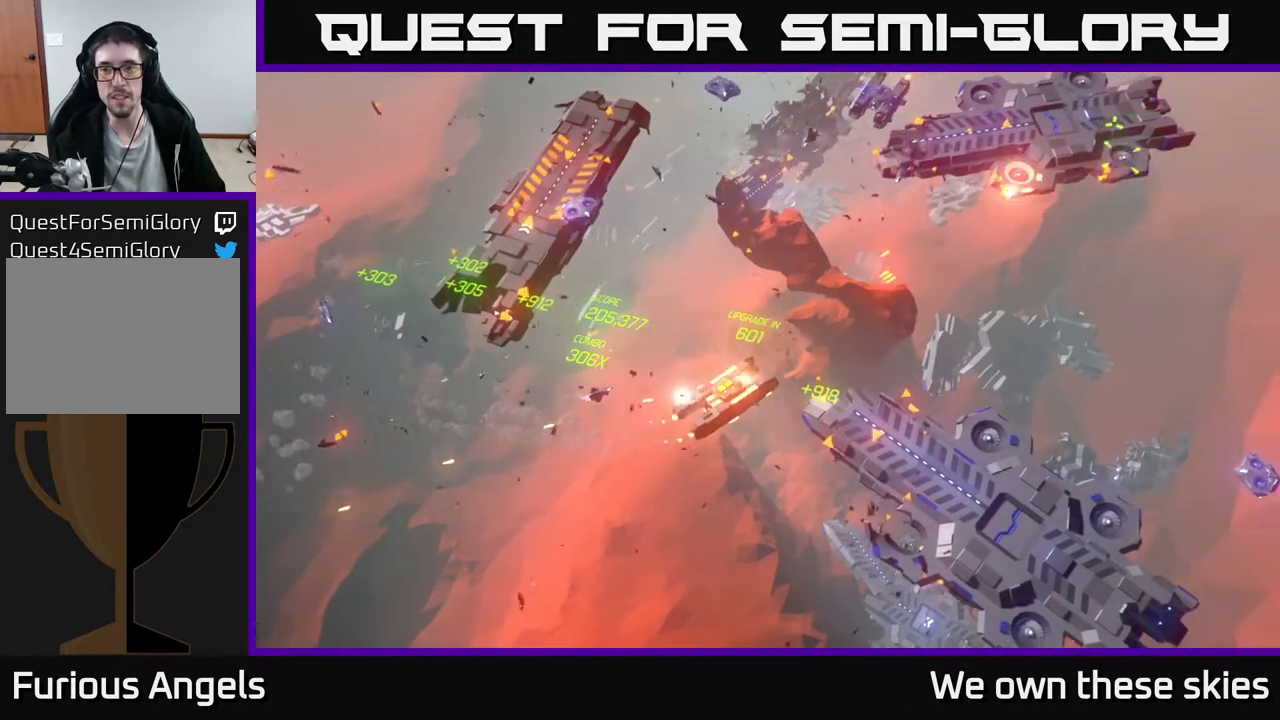
{"buttons": [], "left_stick": "up", "events": []}
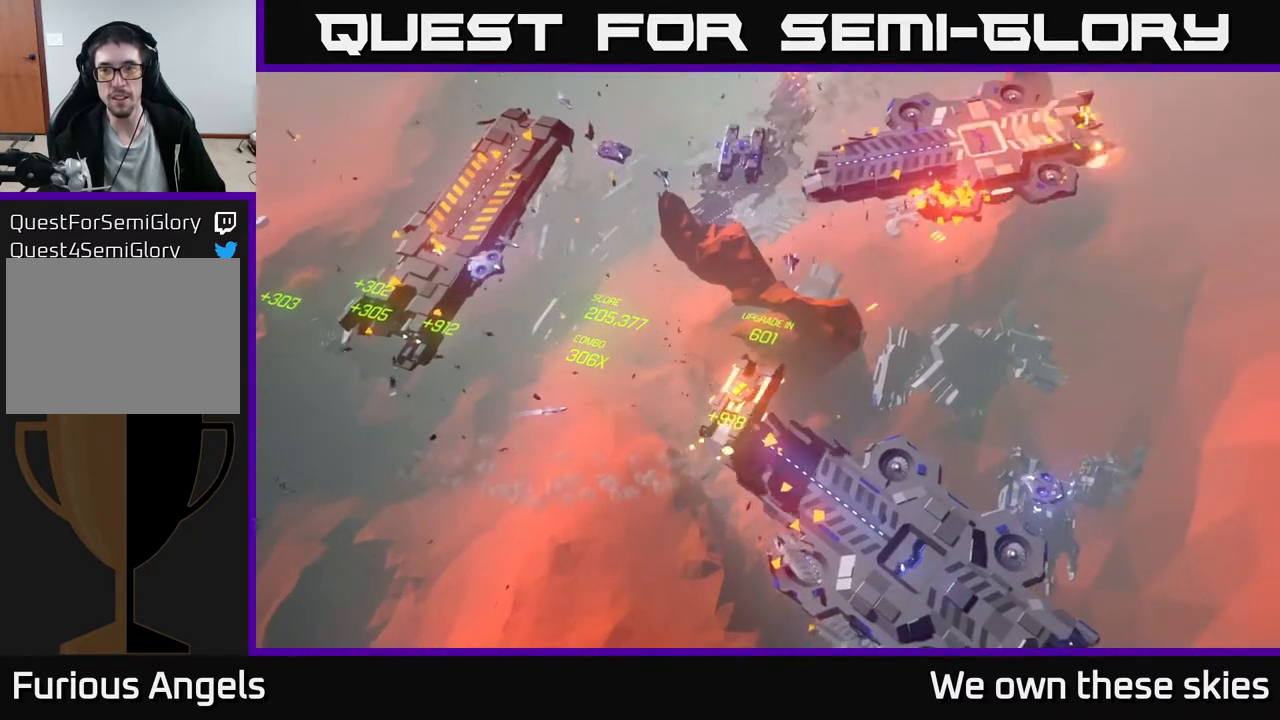
{"buttons": [], "left_stick": "center", "events": [[117, "left_stick", "center"]]}
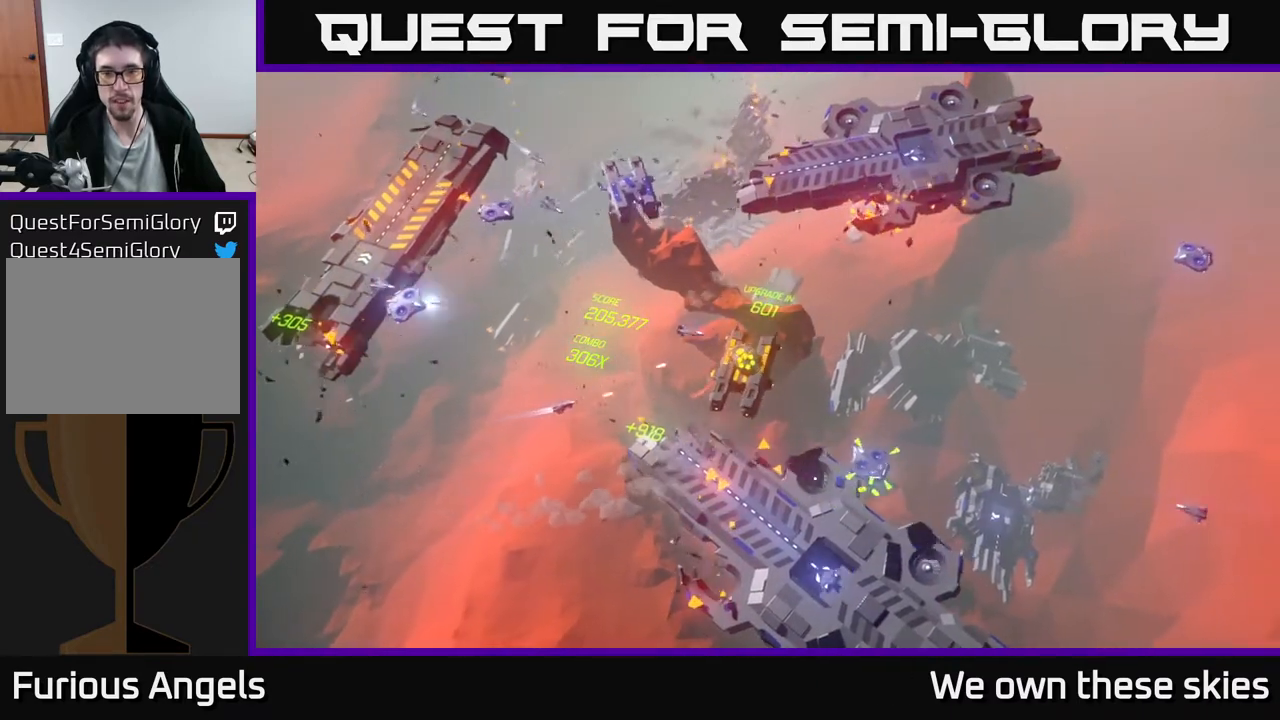
{"buttons": [], "left_stick": "up", "events": [[267, "left_stick", "up"]]}
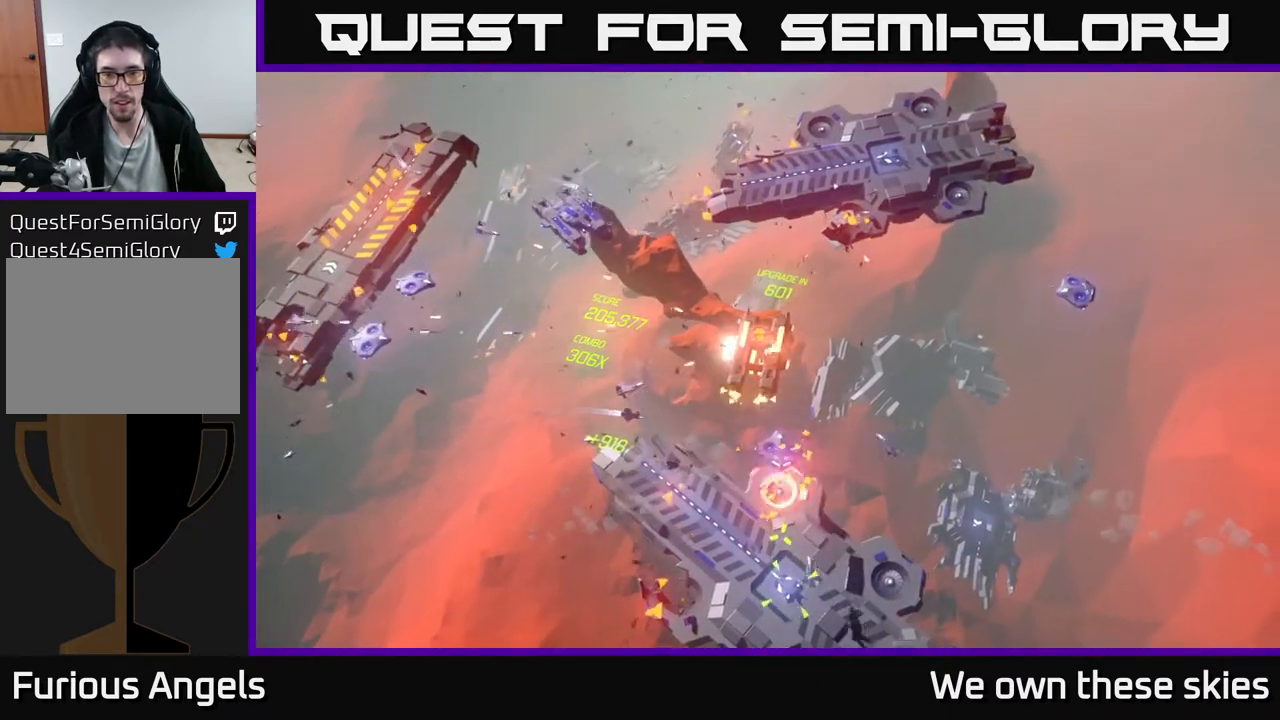
{"buttons": [], "left_stick": "up", "events": []}
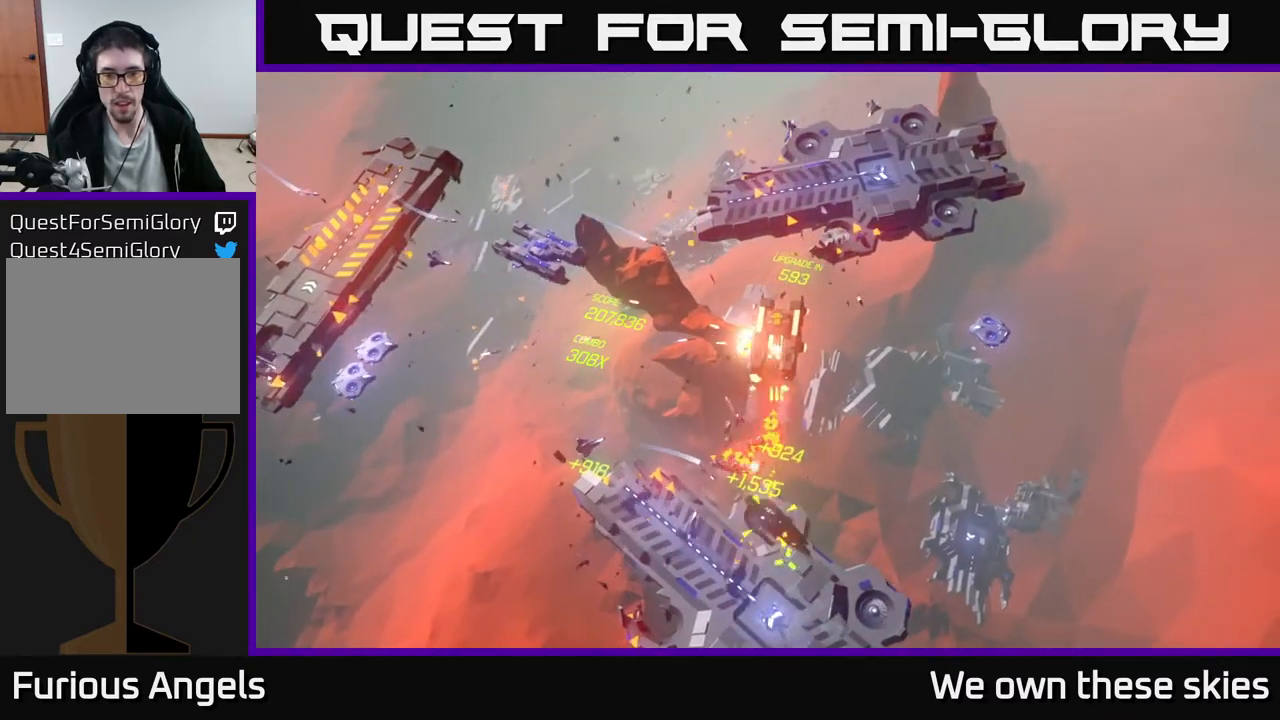
{"buttons": [], "left_stick": "center", "events": [[433, "left_stick", "center"]]}
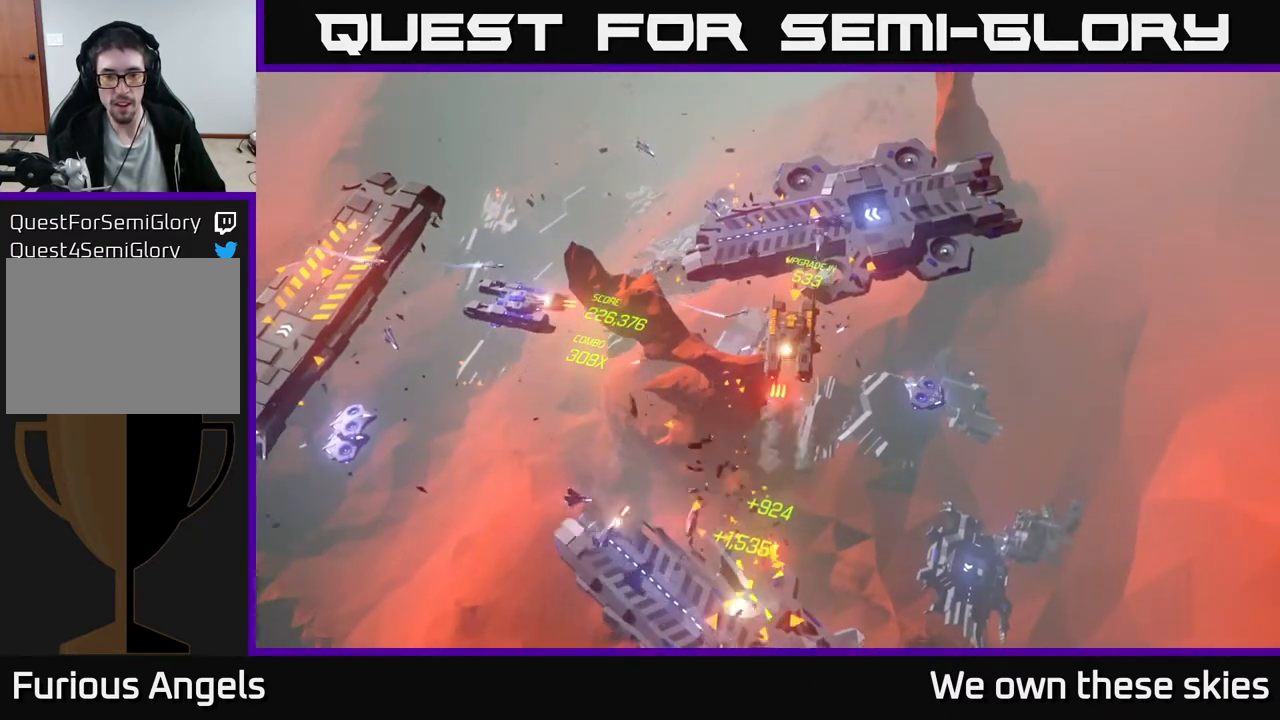
{"buttons": [], "left_stick": "down-right", "events": [[50, "left_stick", "up"], [267, "left_stick", "down-left"], [333, "left_stick", "center"], [467, "left_stick", "down-right"]]}
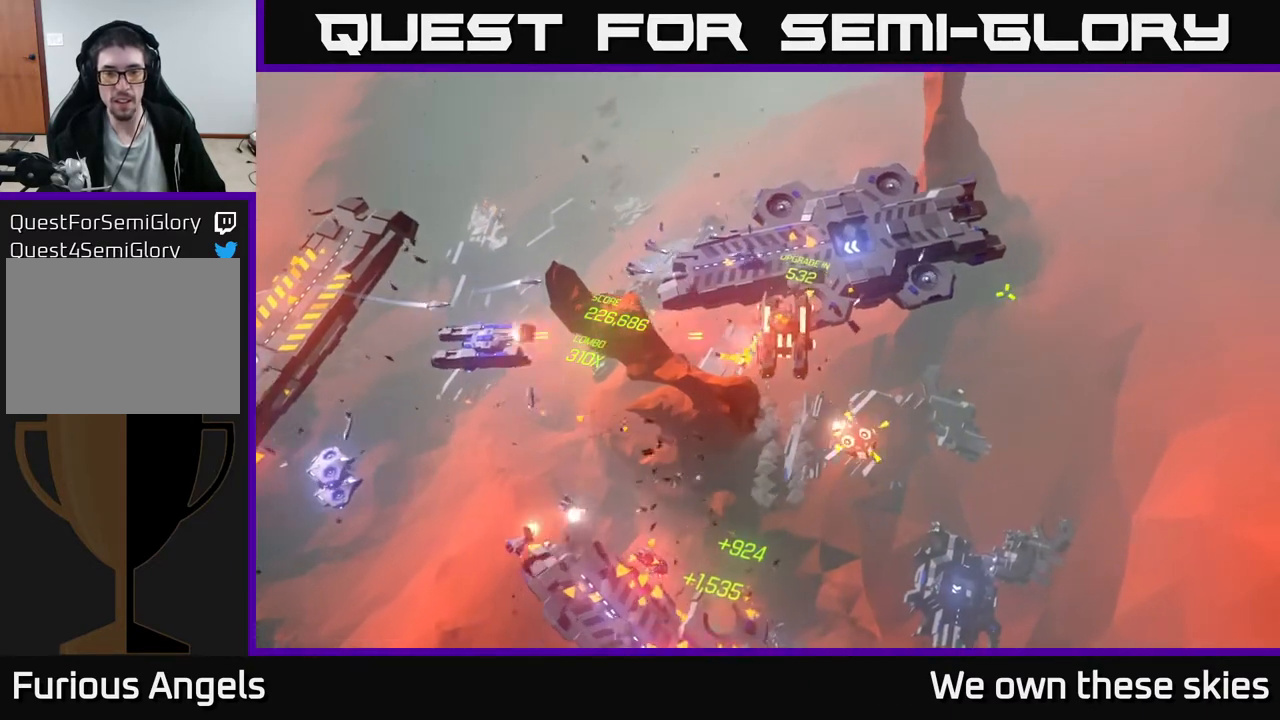
{"buttons": [], "left_stick": "right", "events": [[300, "left_stick", "right"]]}
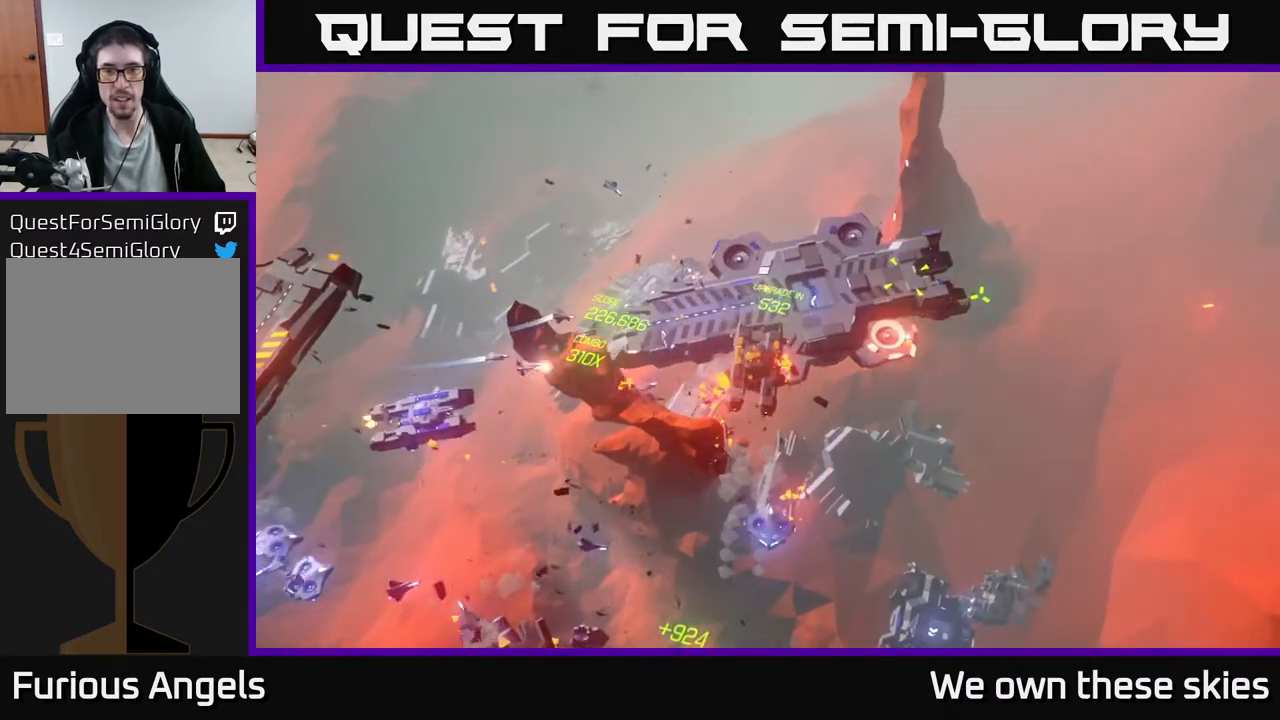
{"buttons": [], "left_stick": "up-right", "events": [[317, "left_stick", "up-right"]]}
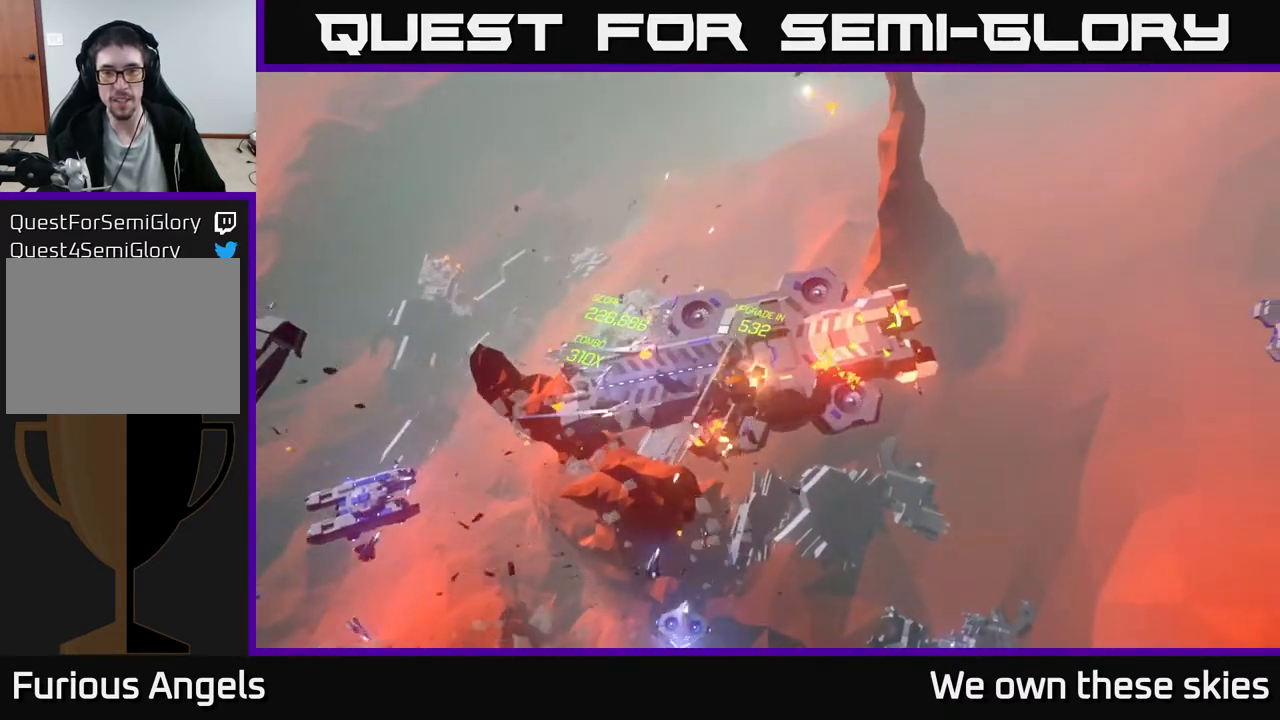
{"buttons": [], "left_stick": "up-right", "events": []}
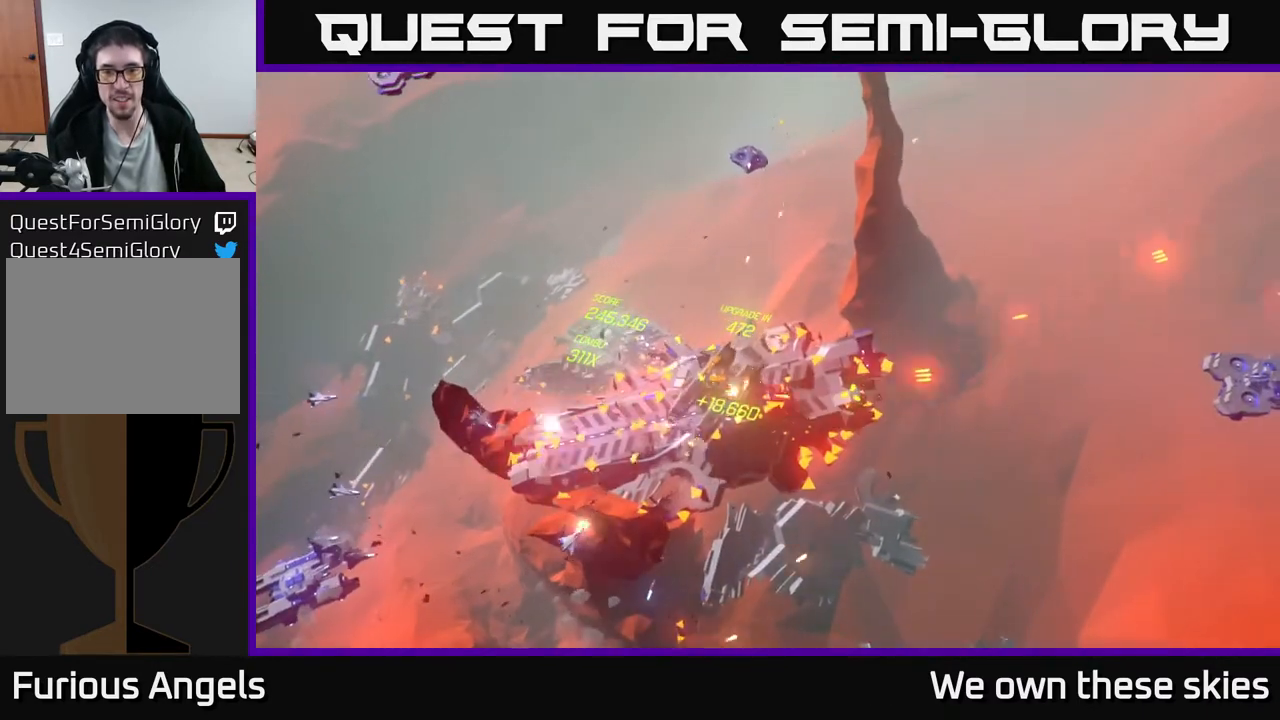
{"buttons": [], "left_stick": "up-left", "events": [[50, "left_stick", "up"], [150, "left_stick", "up-left"]]}
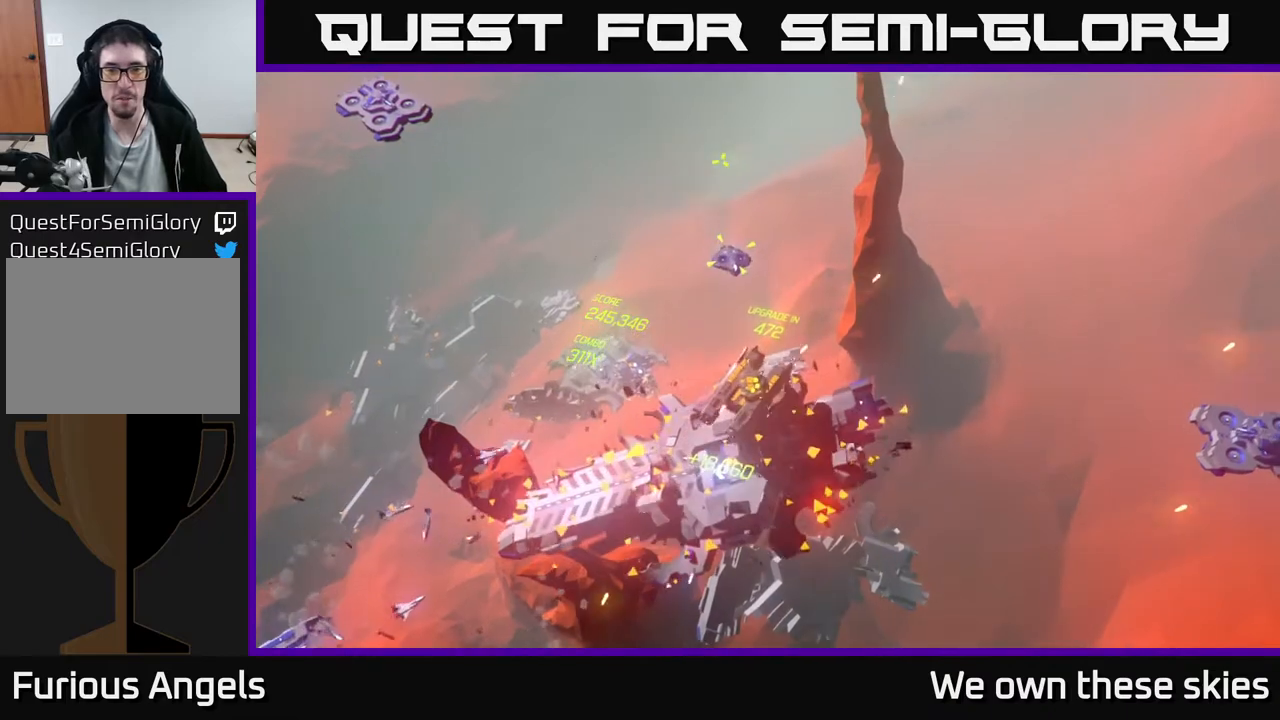
{"buttons": [], "left_stick": "up-left", "events": []}
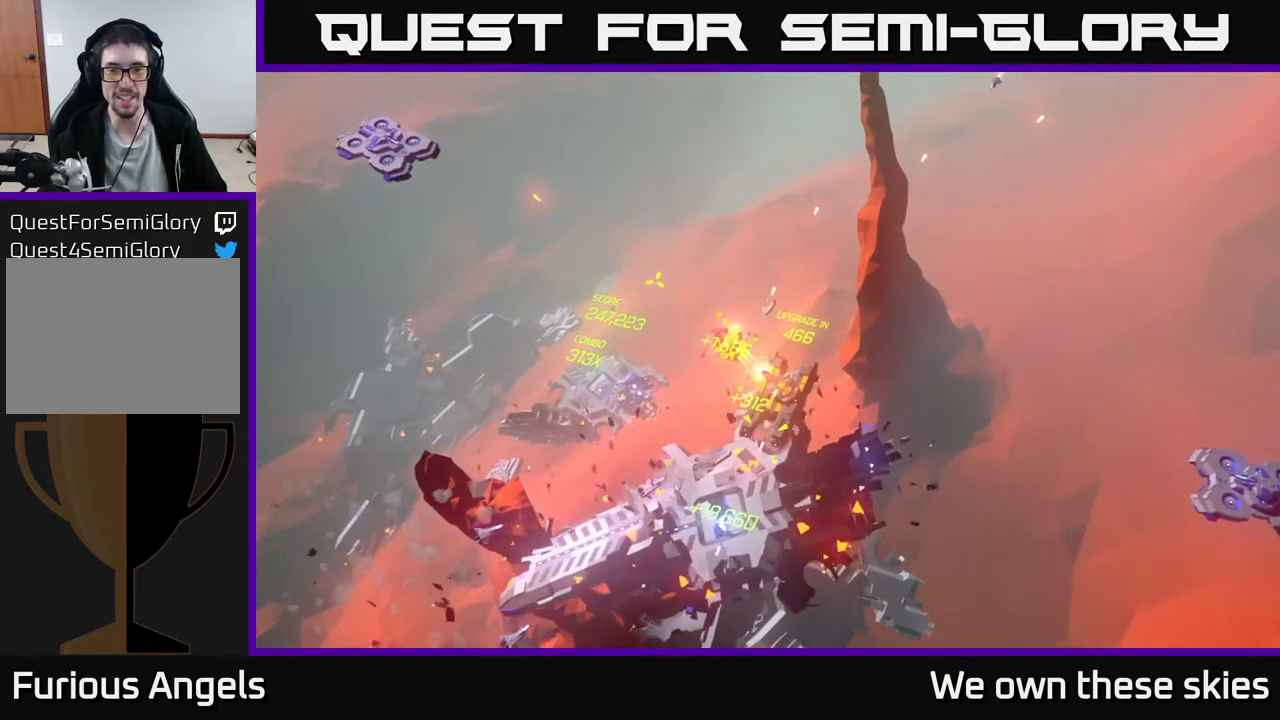
{"buttons": [], "left_stick": "up-left", "events": []}
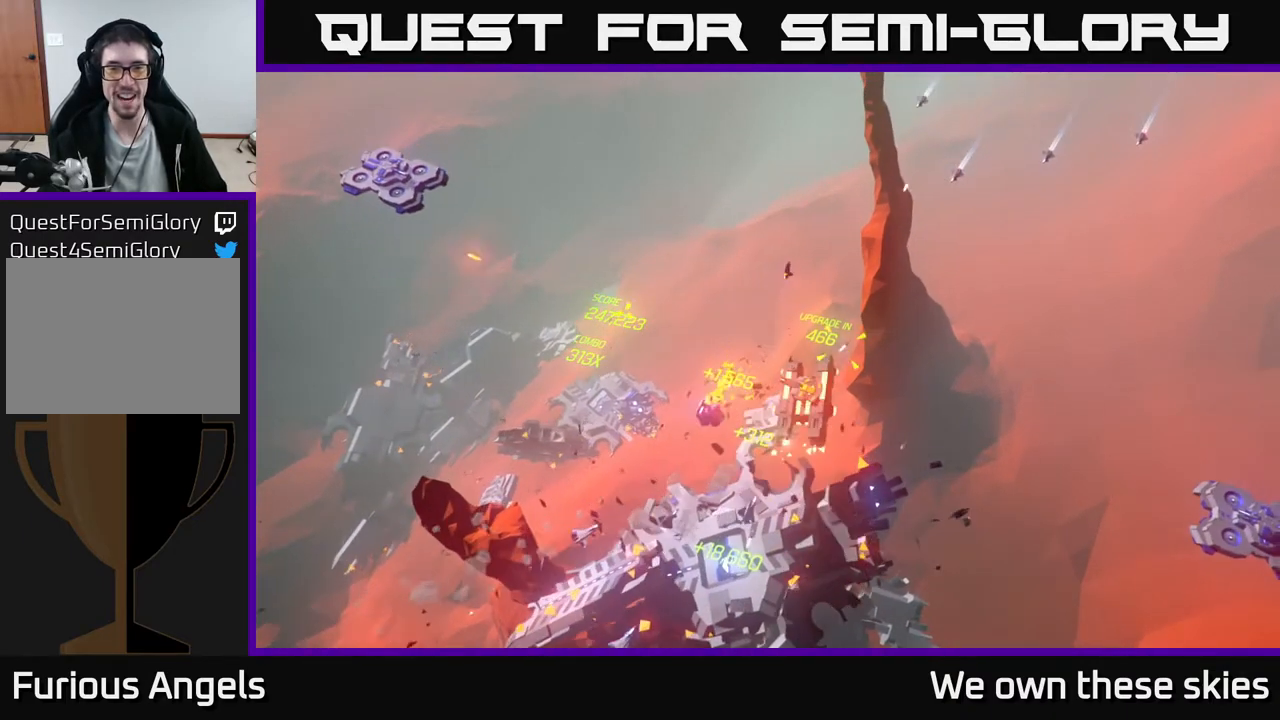
{"buttons": [], "left_stick": "up-left", "events": []}
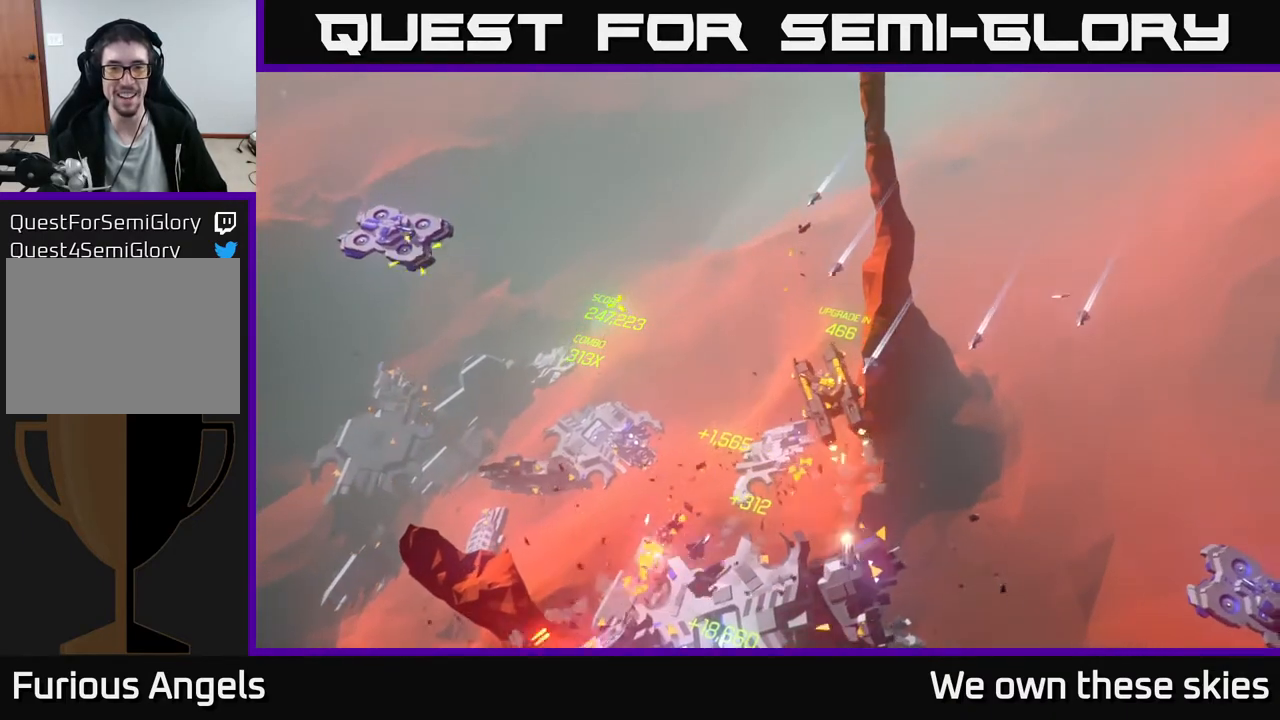
{"buttons": [], "left_stick": "left", "events": [[467, "left_stick", "left"]]}
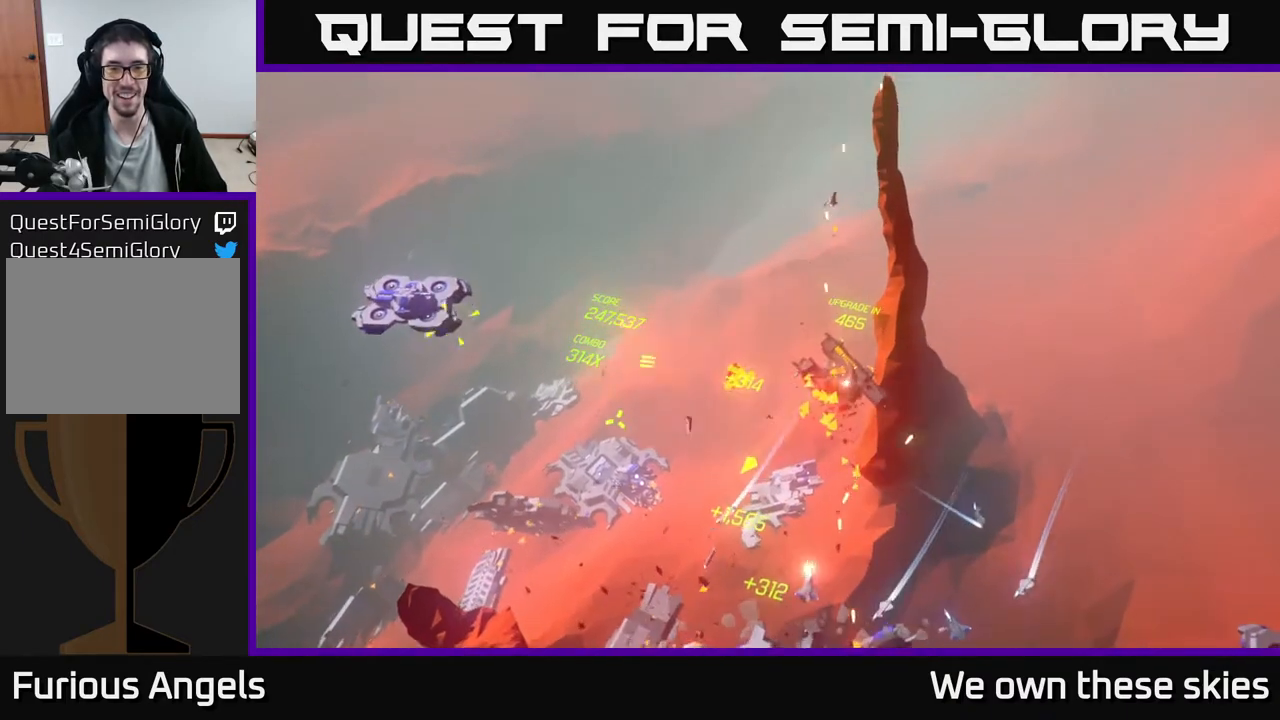
{"buttons": [], "left_stick": "left", "events": []}
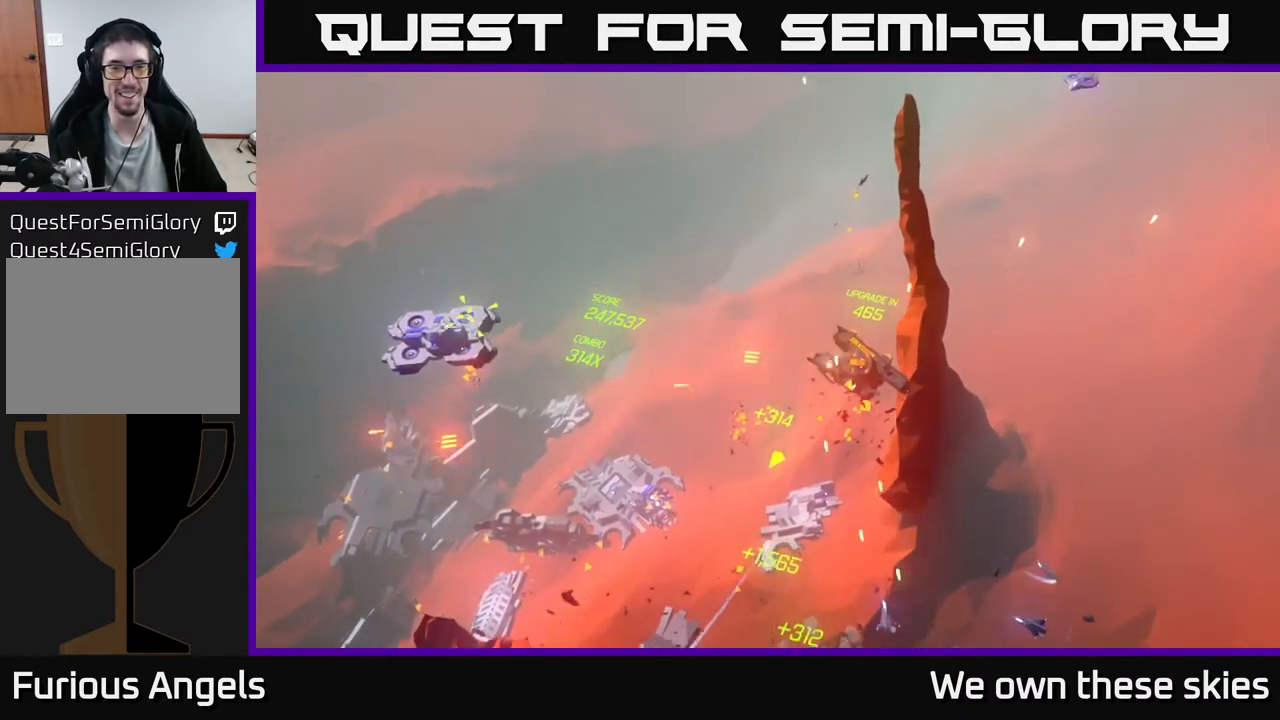
{"buttons": [], "left_stick": "down-left", "events": [[433, "left_stick", "down-left"]]}
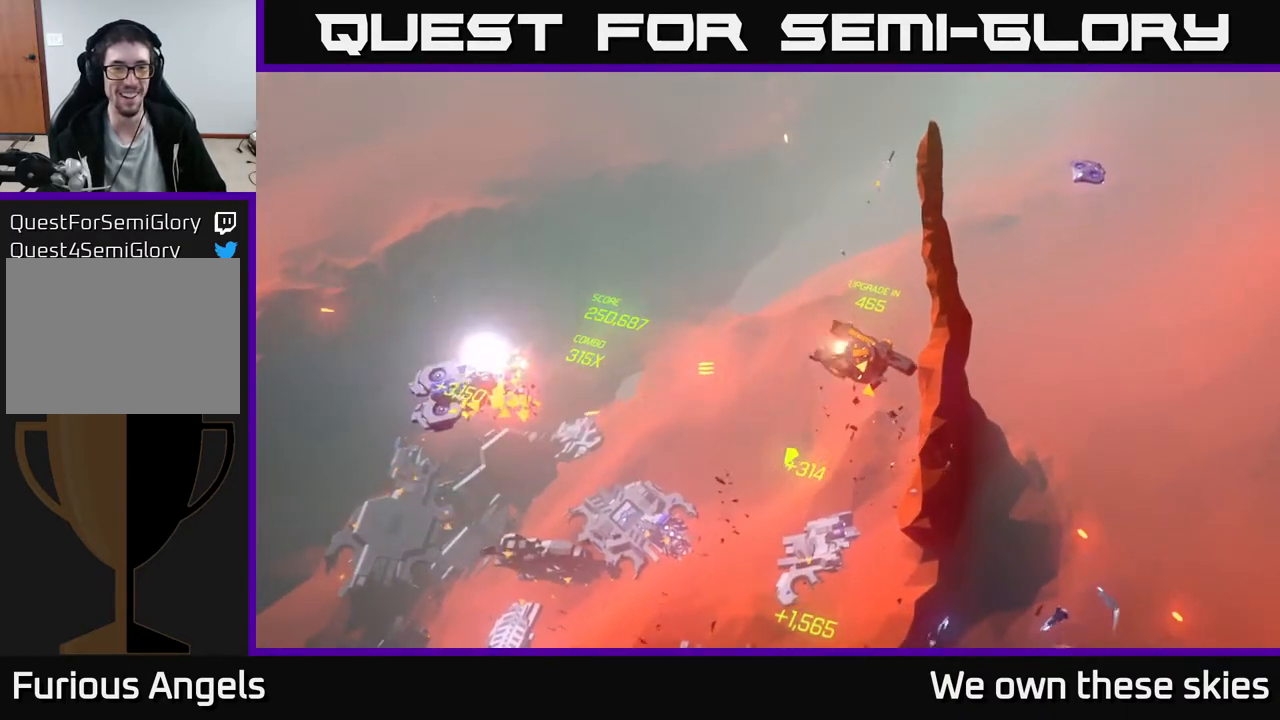
{"buttons": [], "left_stick": "down-left", "events": [[133, "left_stick", "left"], [367, "left_stick", "down-left"]]}
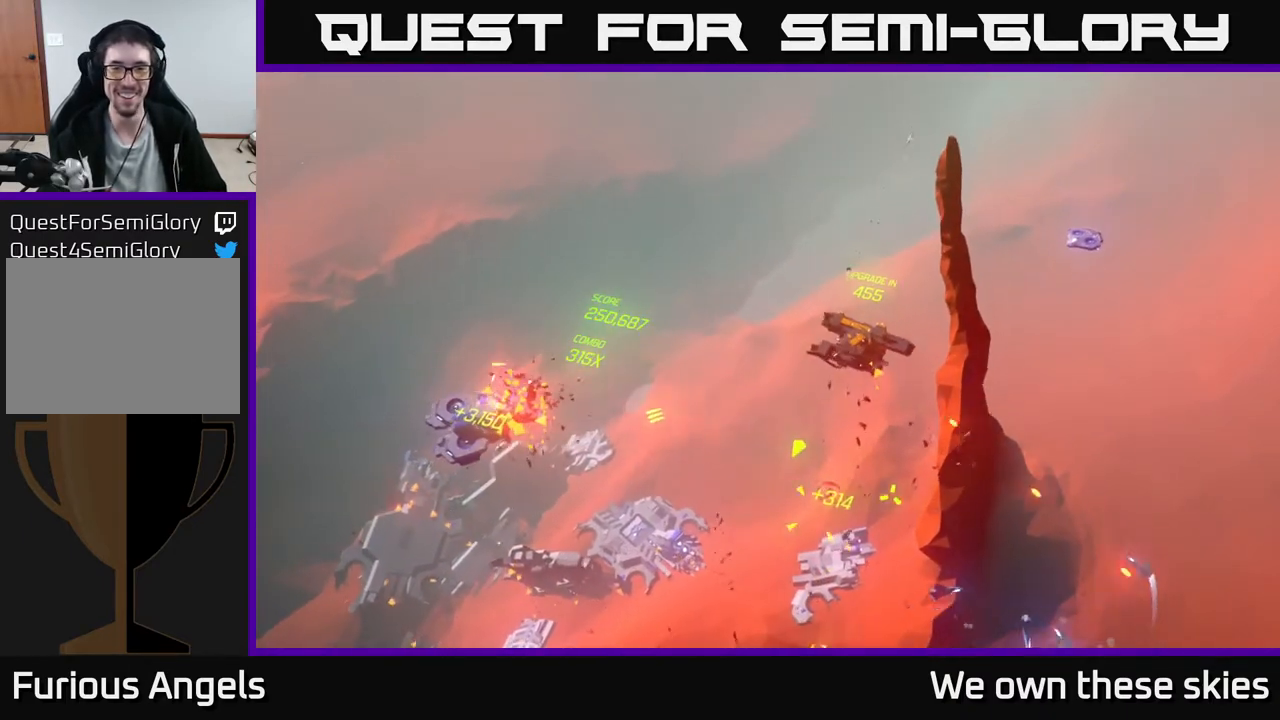
{"buttons": [], "left_stick": "down-left", "events": []}
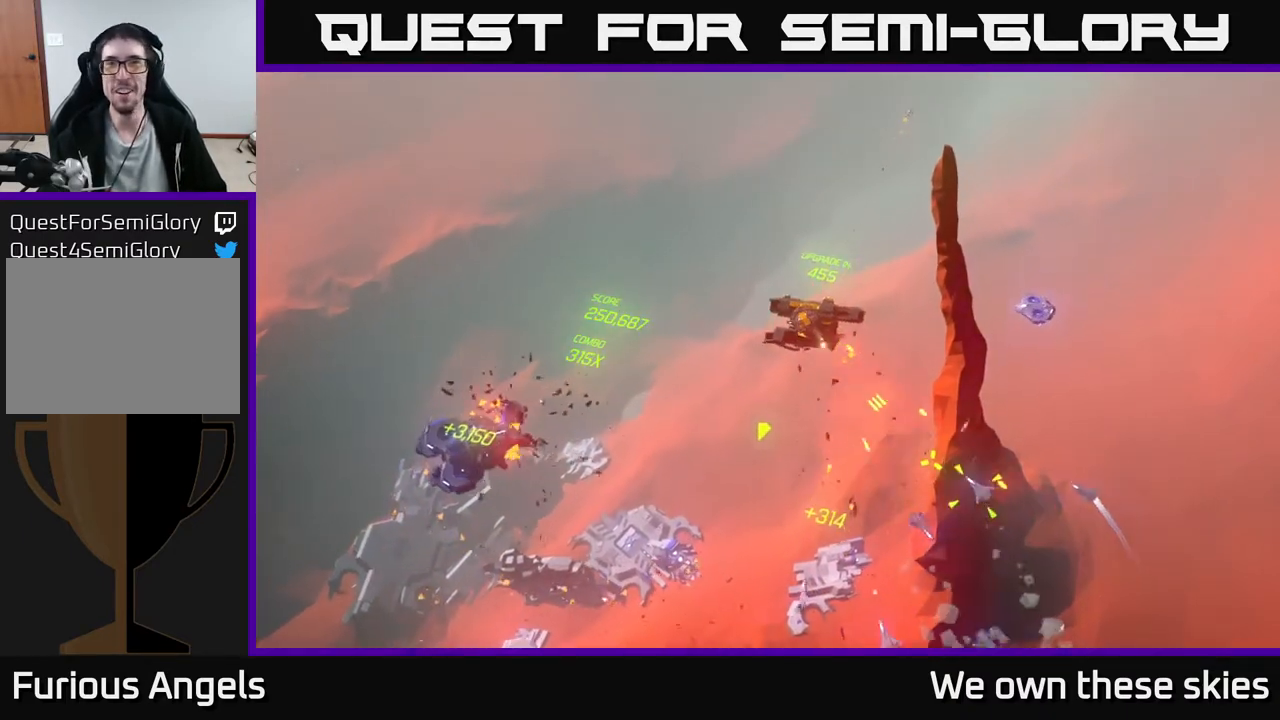
{"buttons": [], "left_stick": "down-left", "events": []}
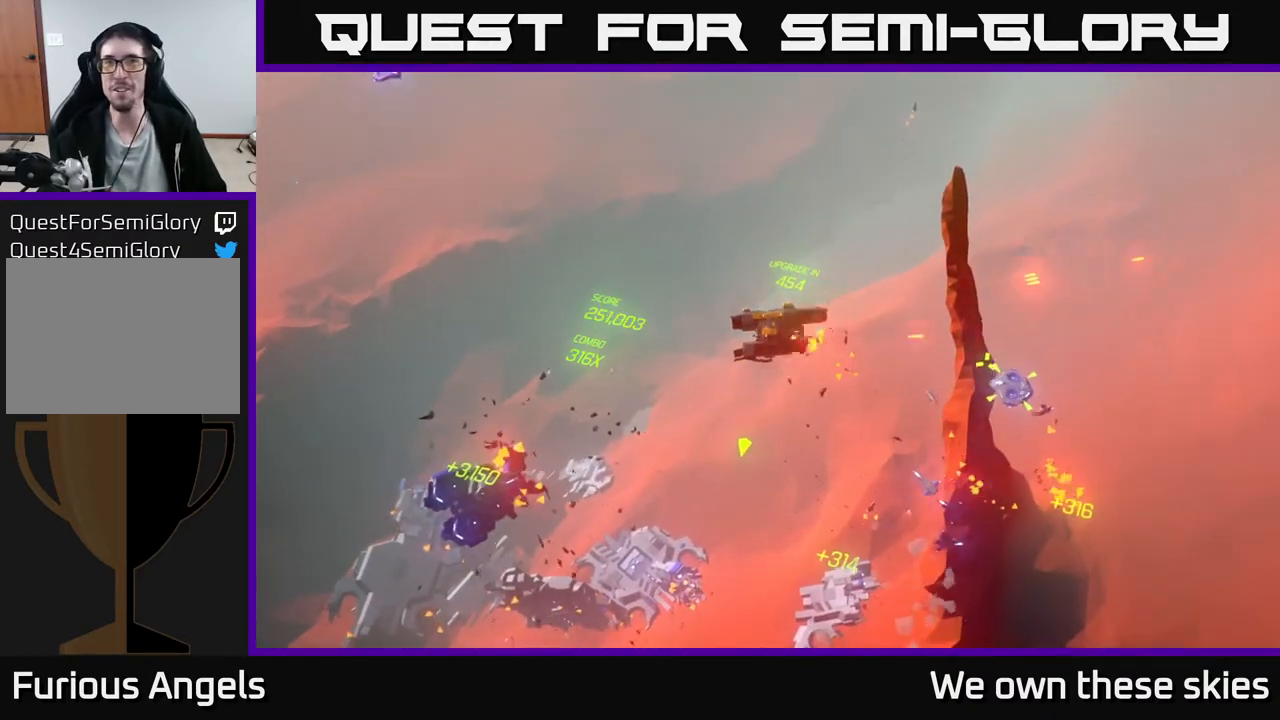
{"buttons": [], "left_stick": "down-left", "events": []}
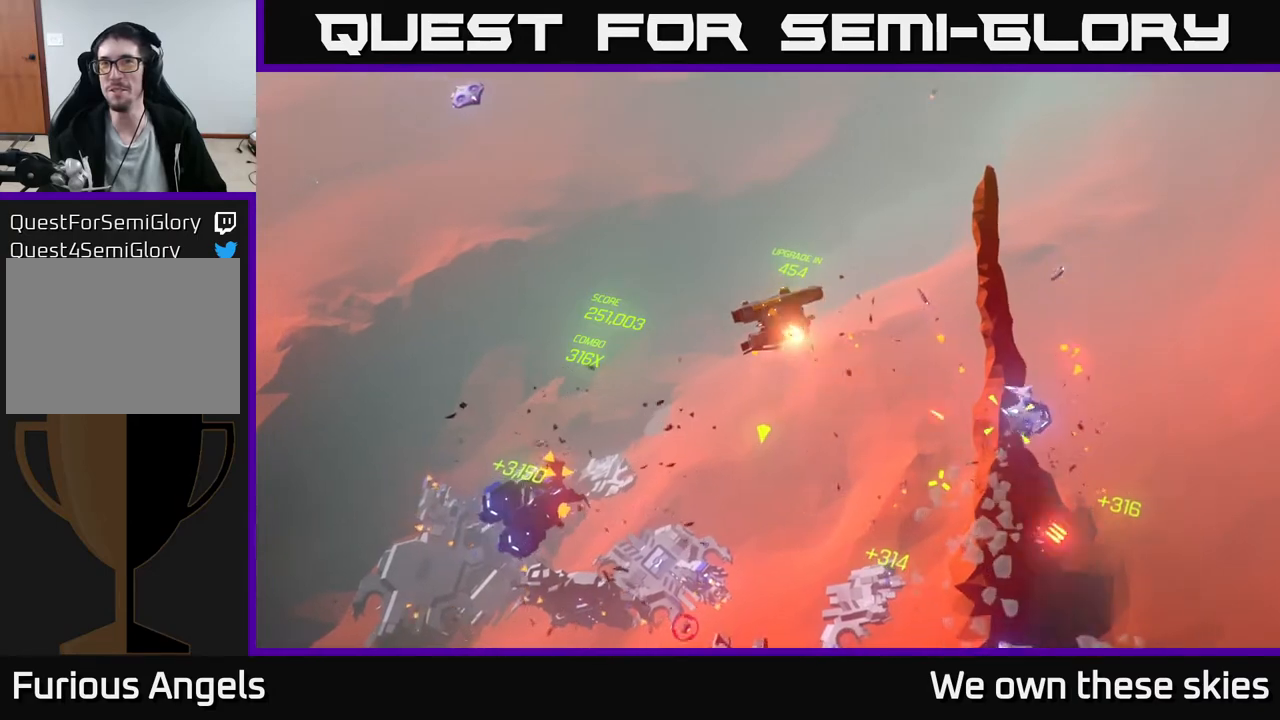
{"buttons": [], "left_stick": "down-left", "events": [[167, "left_stick", "center"], [333, "left_stick", "down-left"]]}
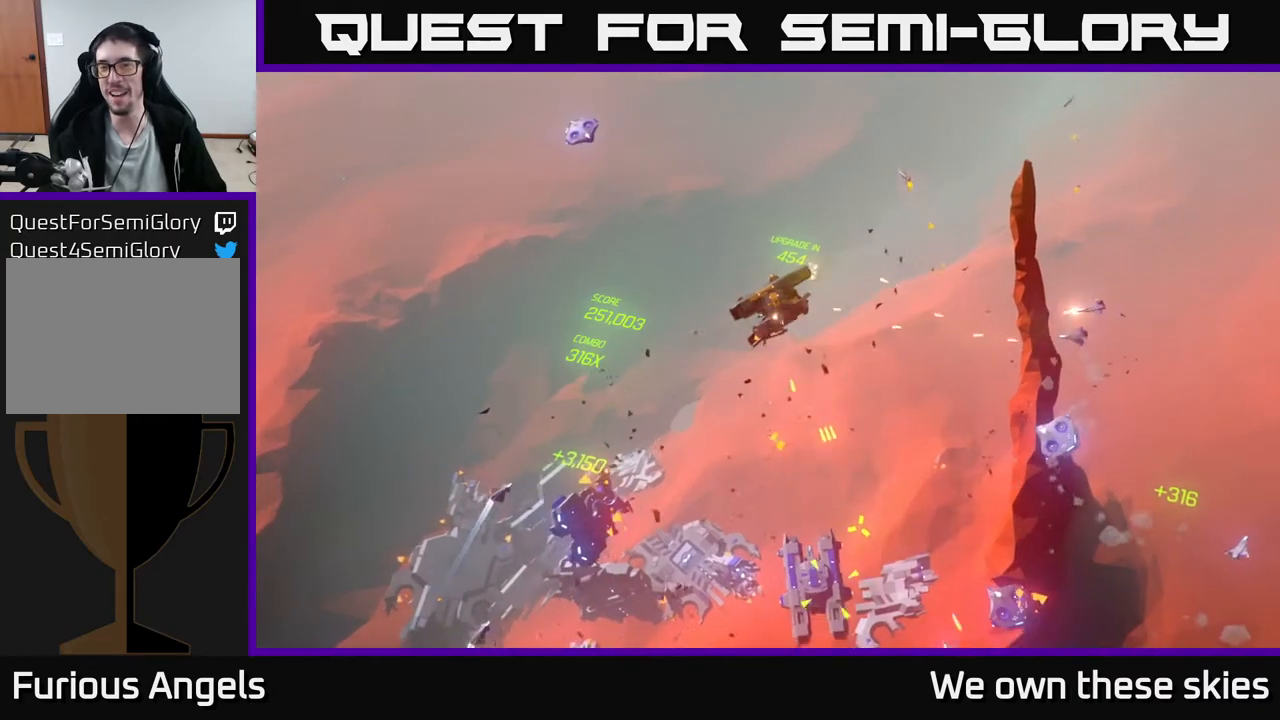
{"buttons": [], "left_stick": "down-left", "events": []}
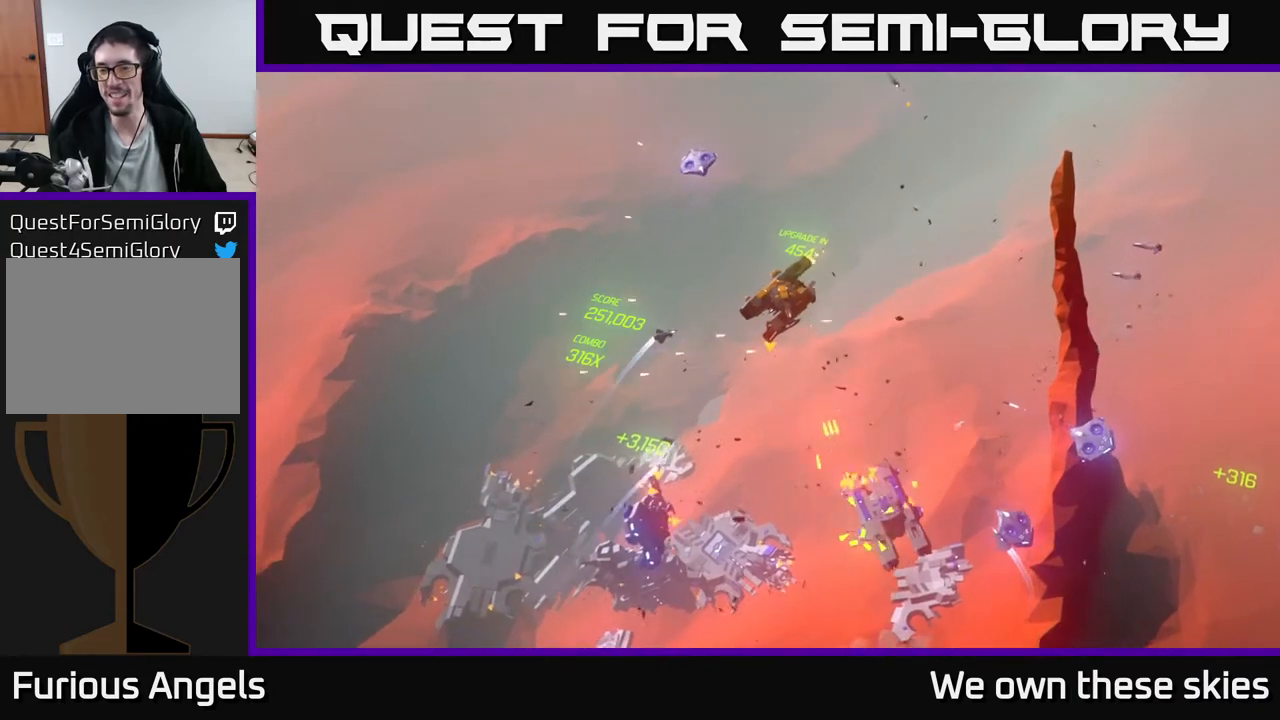
{"buttons": [], "left_stick": "down", "events": [[417, "left_stick", "down"]]}